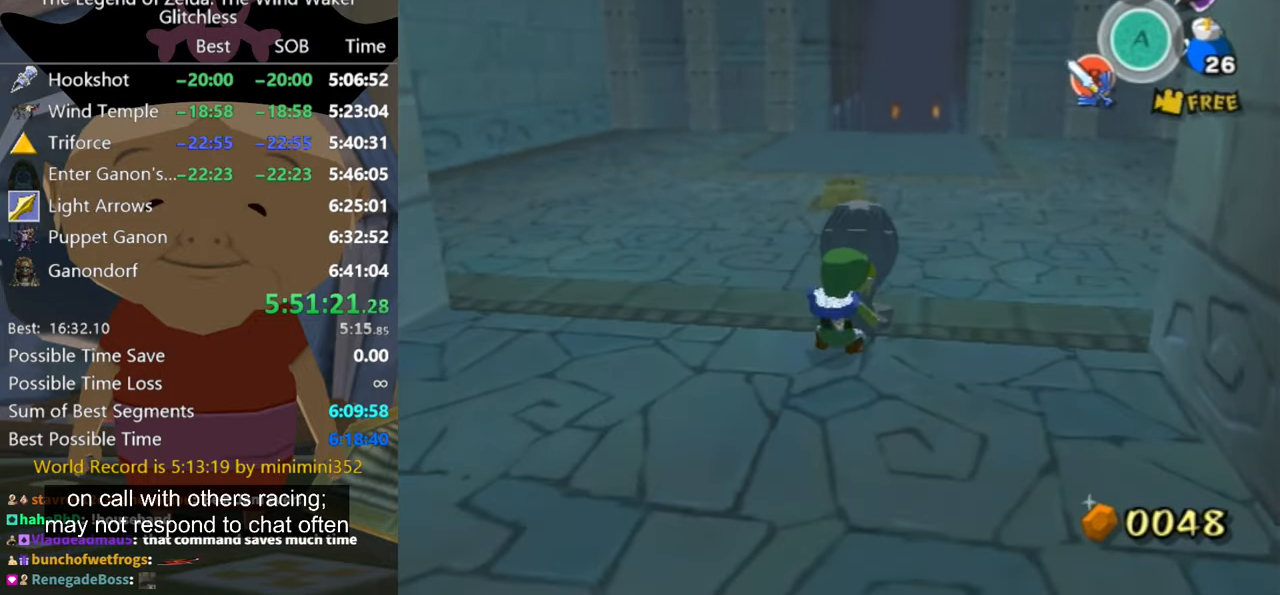
Gameplay with a controller (Nintendo layout); each line is a JSON object with the inputs held at the frame after it. "button_events" lists button changes between this image and that frame as [ms after this image, input, new state], when the widget could be followed in between (sticks are given only as held states). Not read: L1 L3 R1 R3.
{"buttons": [], "left_stick": "up", "right_stick": "down", "button_events": []}
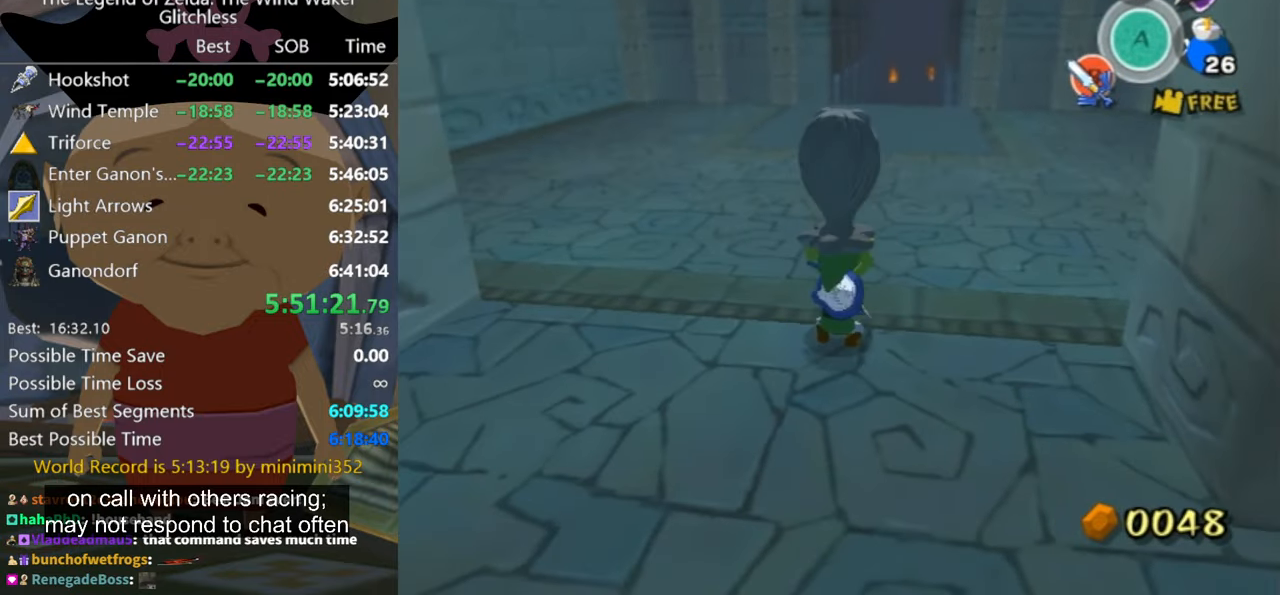
{"buttons": [], "left_stick": "up", "right_stick": "center", "button_events": []}
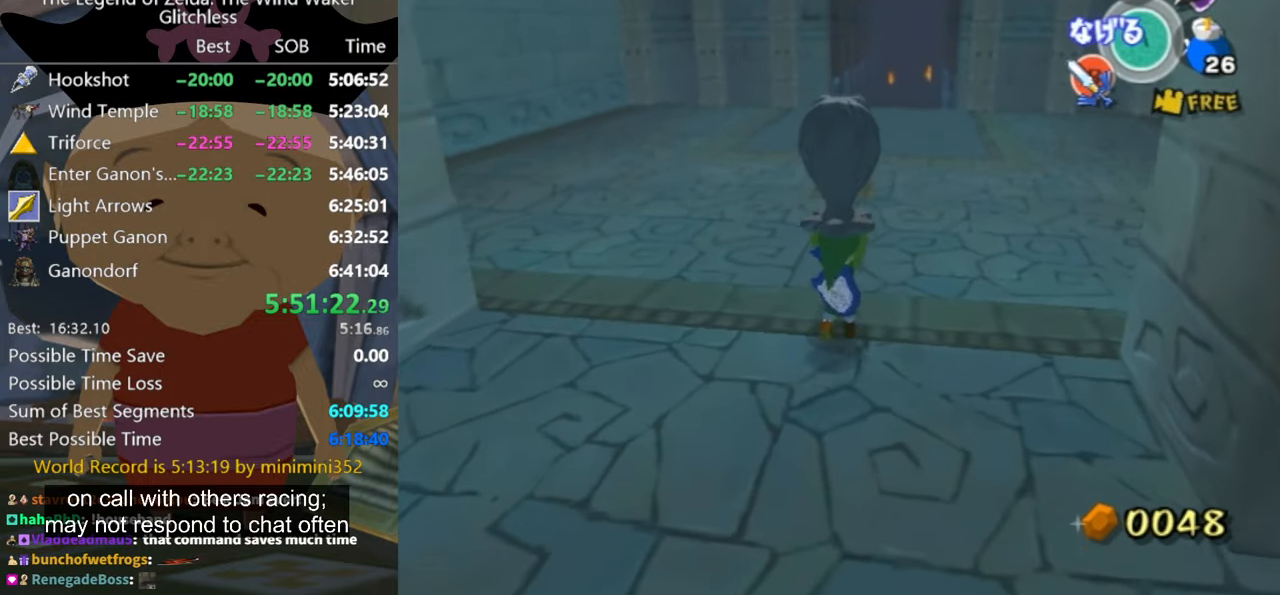
{"buttons": [], "left_stick": "up", "right_stick": "center", "button_events": []}
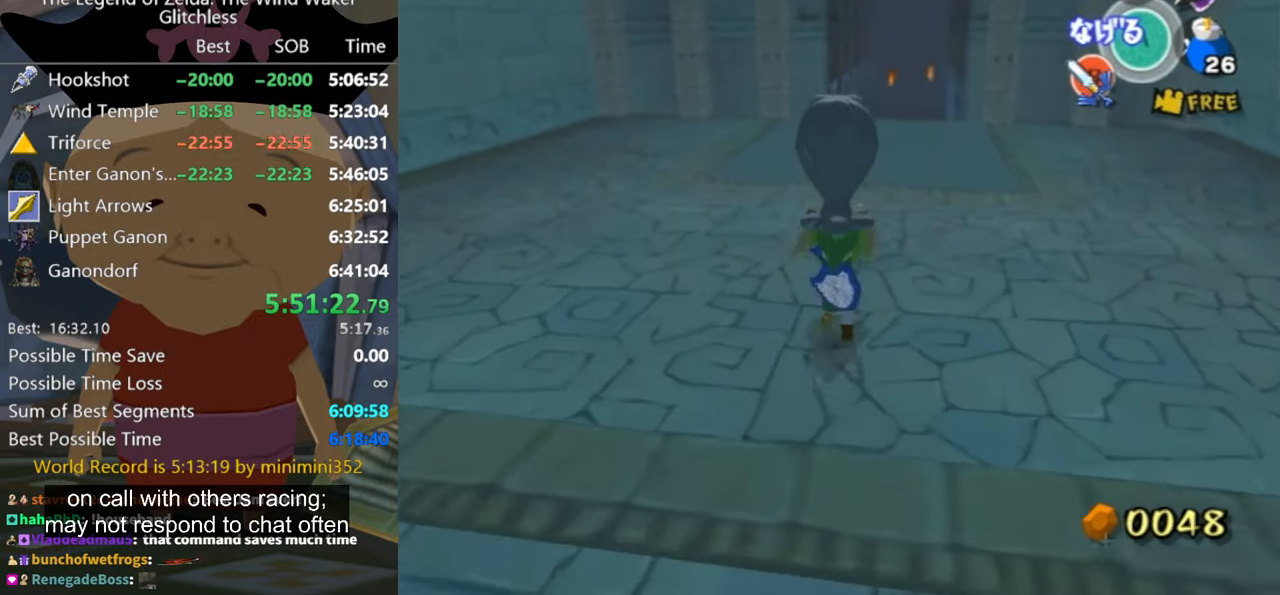
{"buttons": ["R2"], "left_stick": "center", "right_stick": "center", "button_events": [[467, "R2", "down"]]}
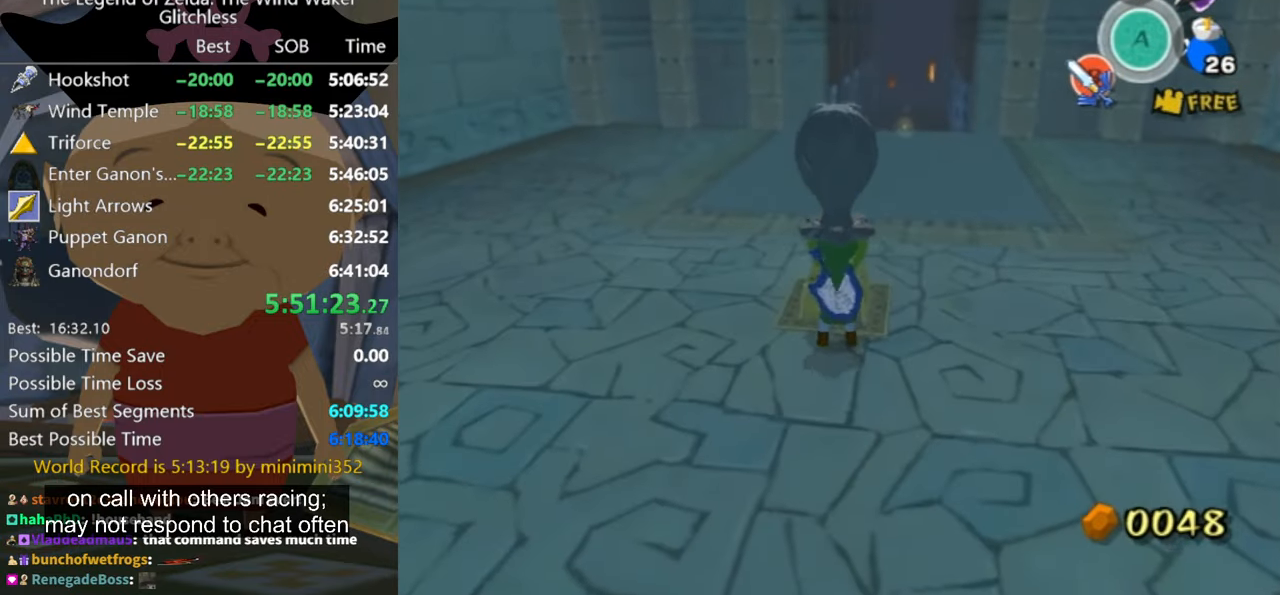
{"buttons": [], "left_stick": "down-left", "right_stick": "right", "button_events": [[134, "R2", "up"]]}
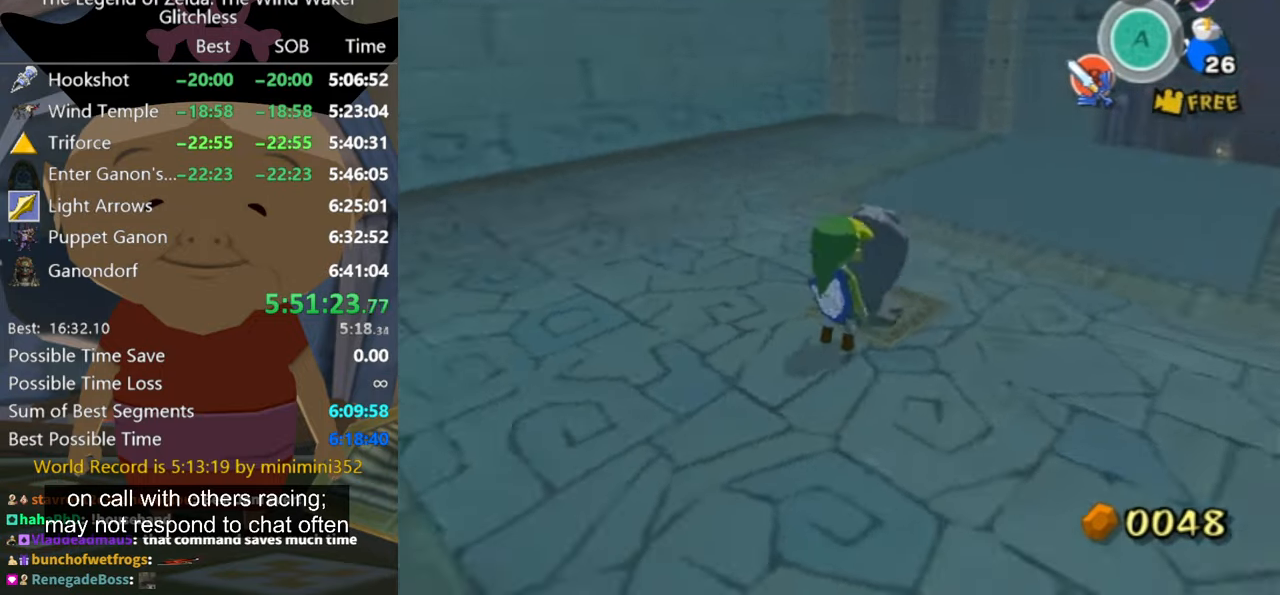
{"buttons": [], "left_stick": "left", "right_stick": "right", "button_events": []}
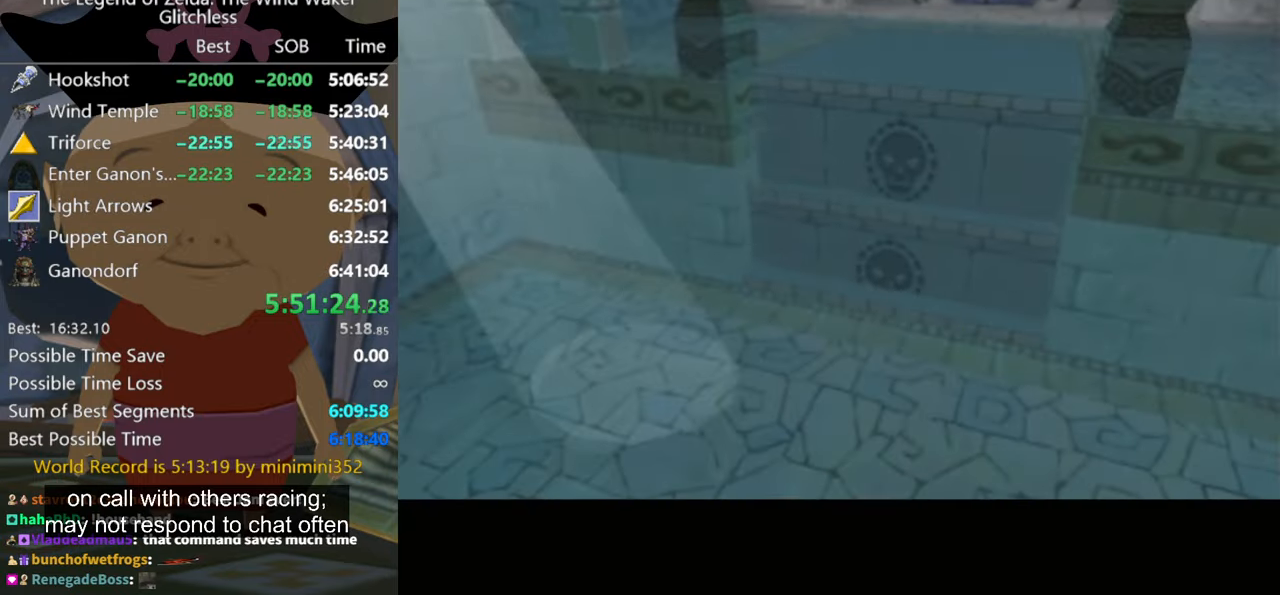
{"buttons": [], "left_stick": "up", "right_stick": "center", "button_events": []}
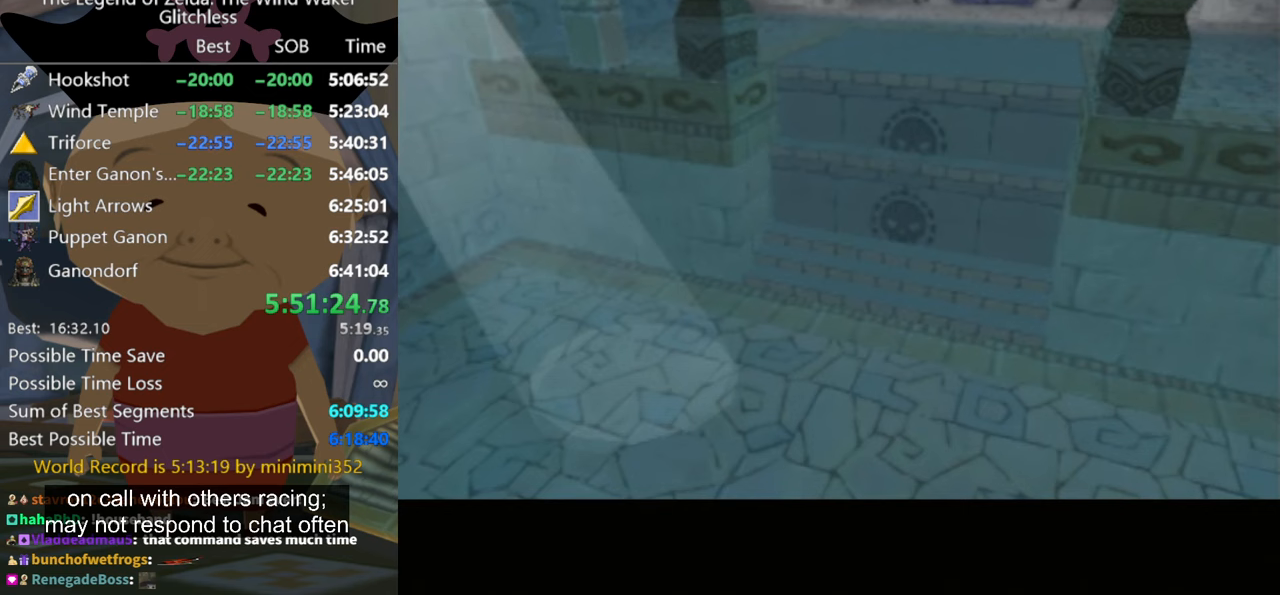
{"buttons": [], "left_stick": "up-left", "right_stick": "center", "button_events": []}
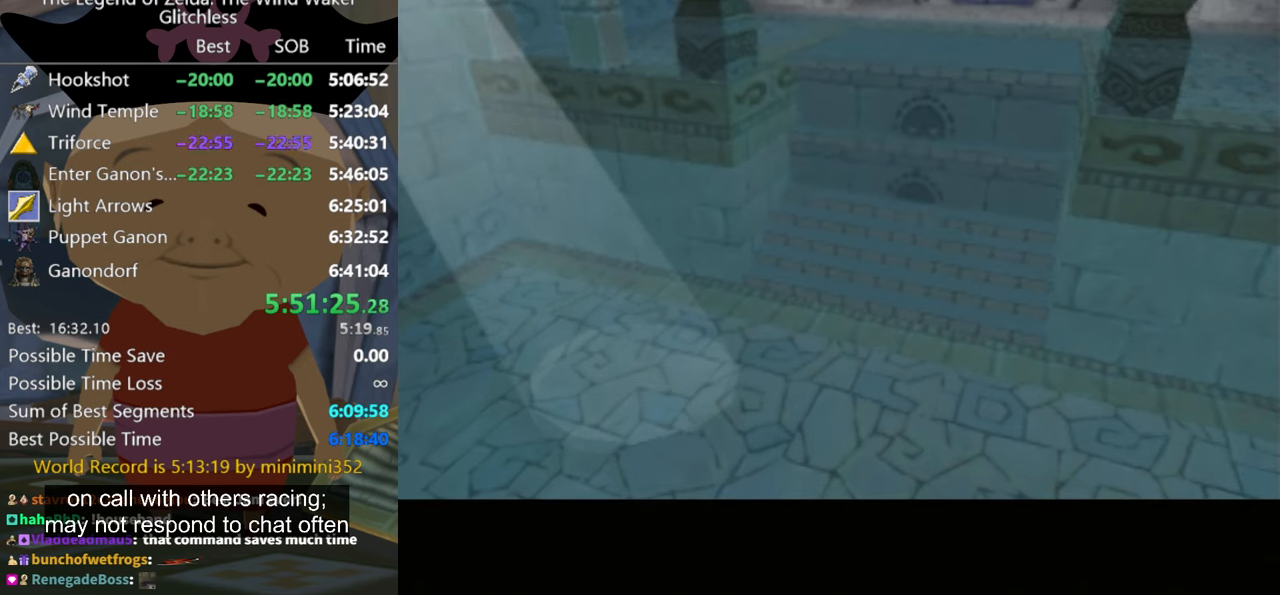
{"buttons": [], "left_stick": "up", "right_stick": "down", "button_events": []}
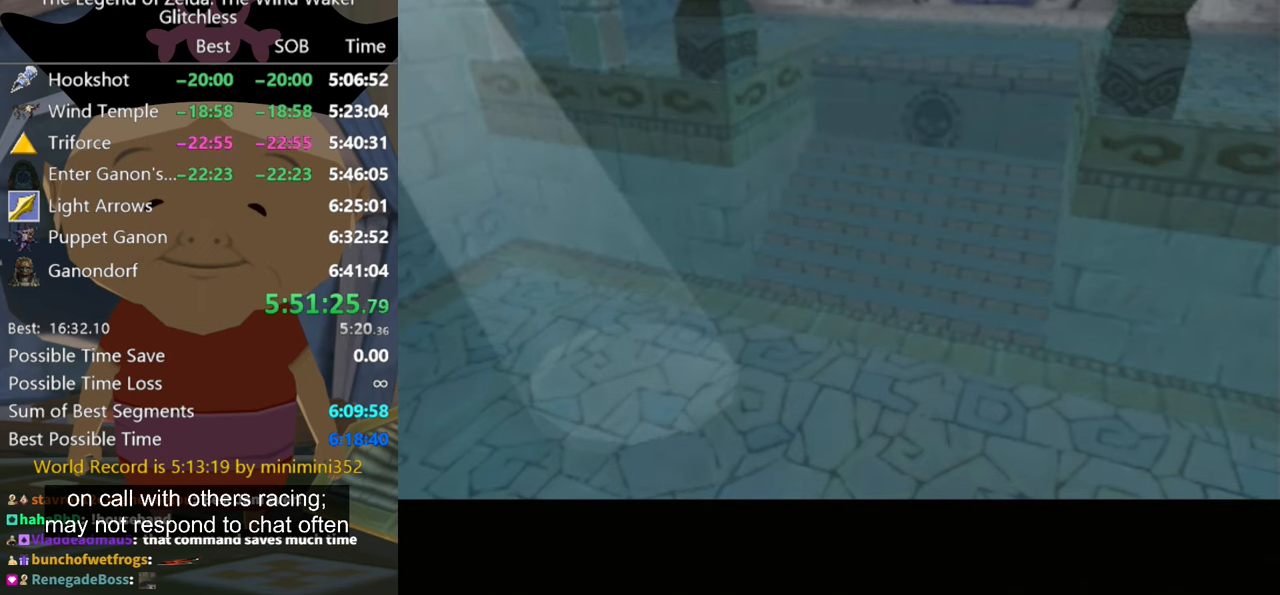
{"buttons": [], "left_stick": "up", "right_stick": "down", "button_events": []}
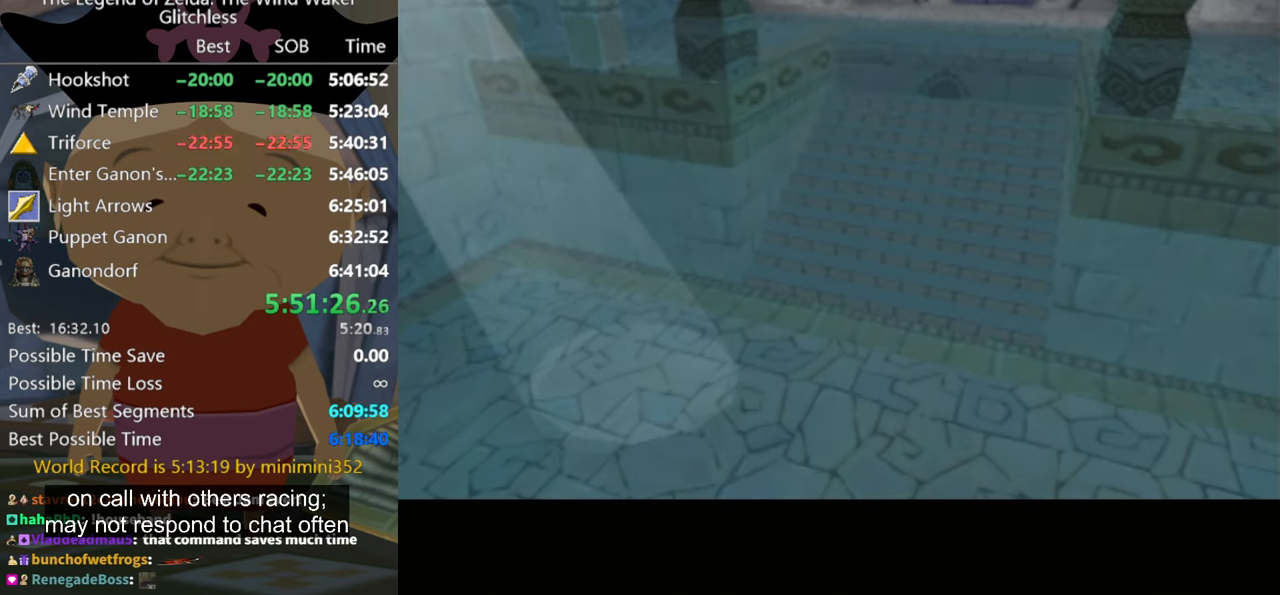
{"buttons": [], "left_stick": "up", "right_stick": "down", "button_events": []}
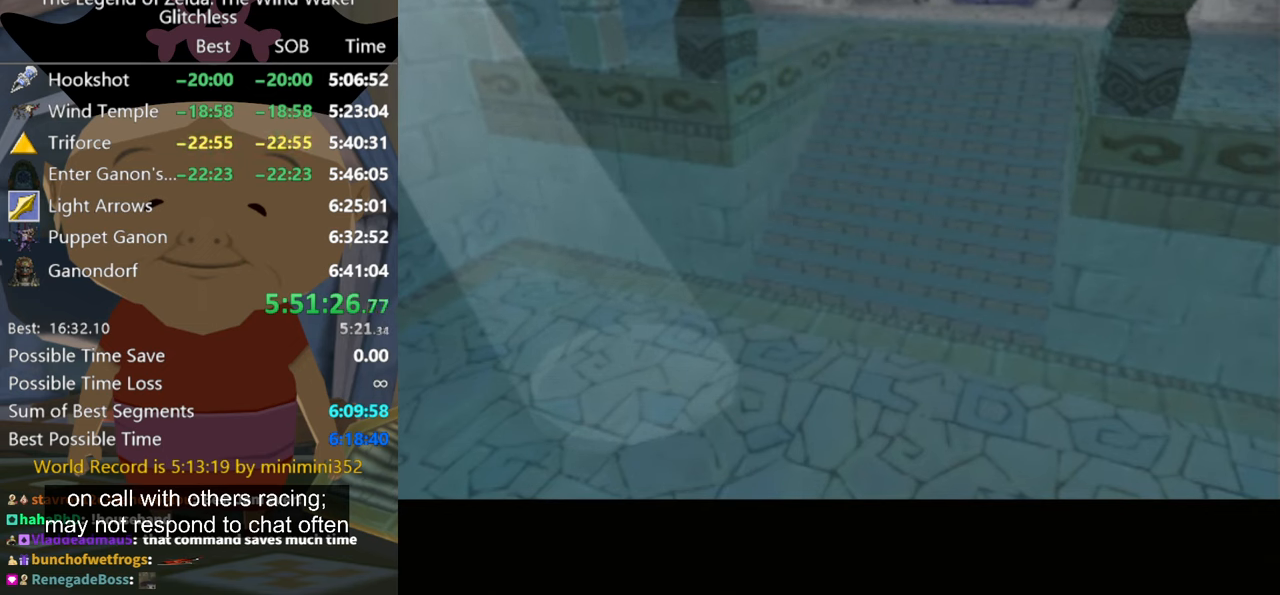
{"buttons": [], "left_stick": "up", "right_stick": "down", "button_events": []}
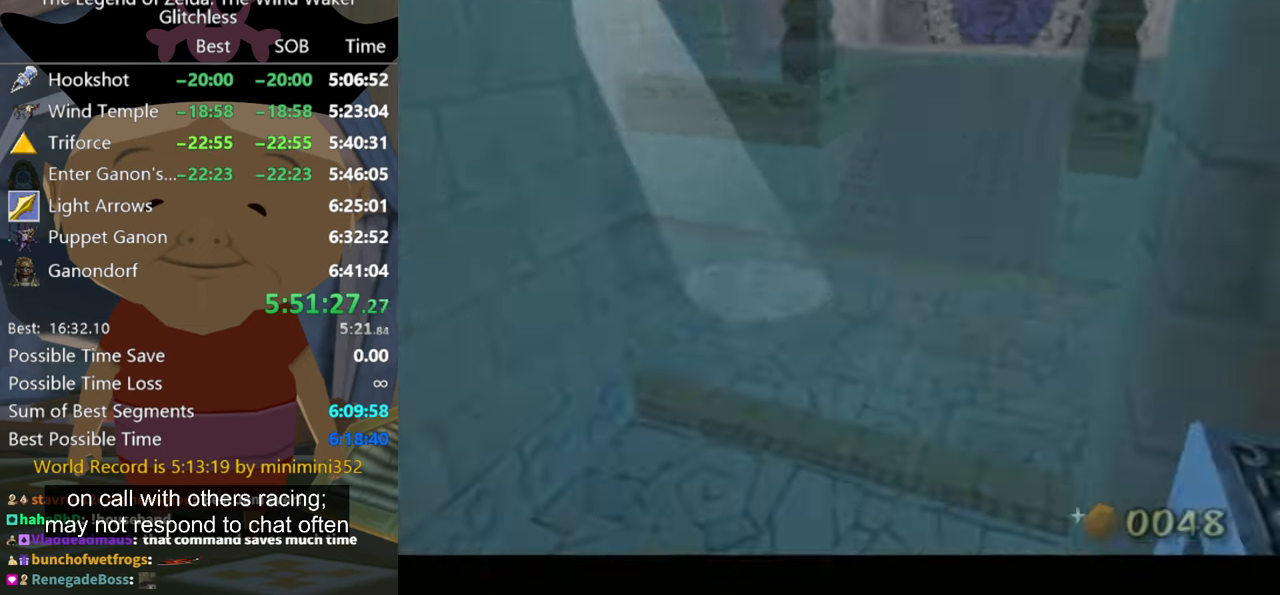
{"buttons": [], "left_stick": "up-right", "right_stick": "center", "button_events": []}
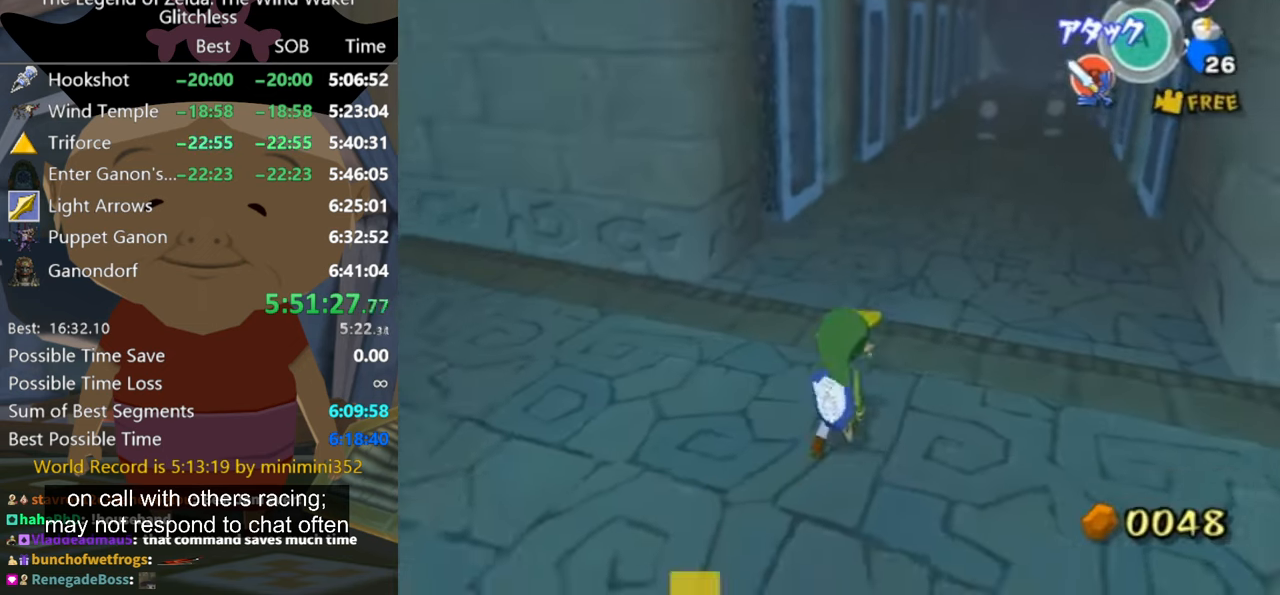
{"buttons": [], "left_stick": "up", "right_stick": "center", "button_events": [[300, "A", "down"], [367, "A", "up"]]}
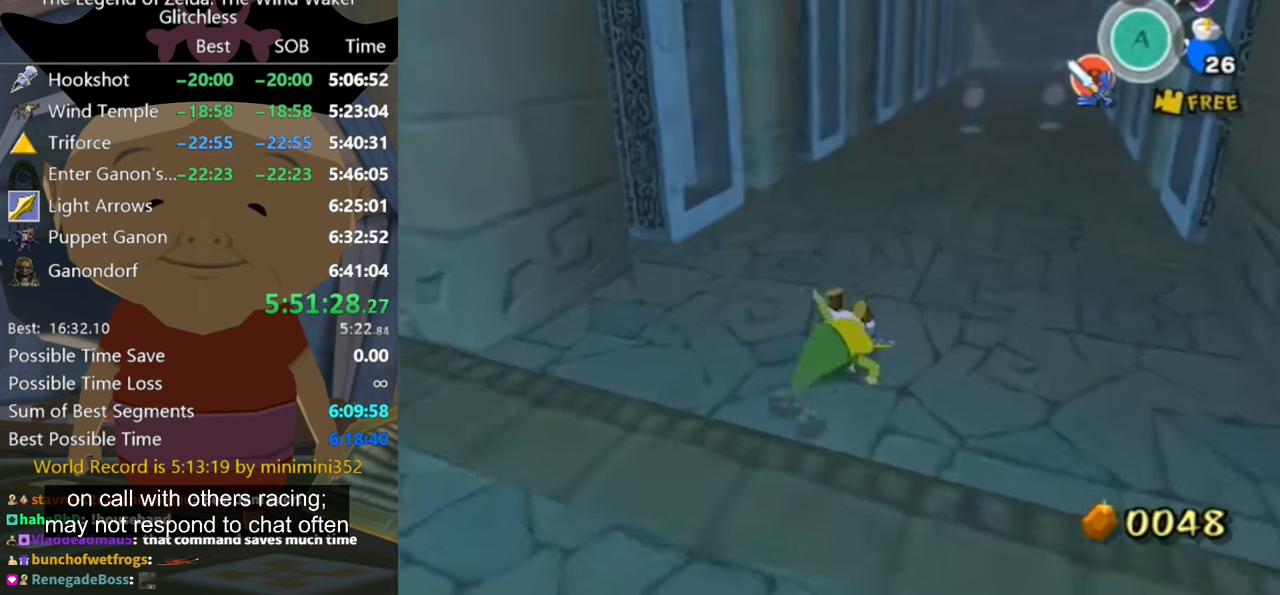
{"buttons": [], "left_stick": "up-right", "right_stick": "left", "button_events": [[367, "A", "down"], [433, "A", "up"]]}
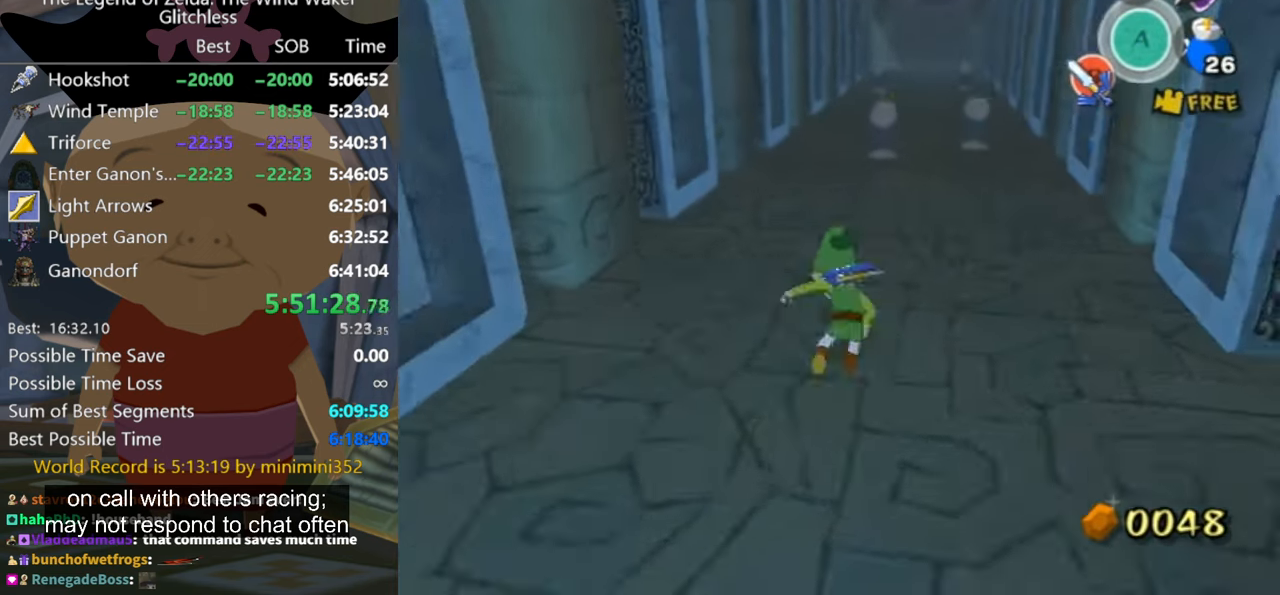
{"buttons": [], "left_stick": "up", "right_stick": "center", "button_events": []}
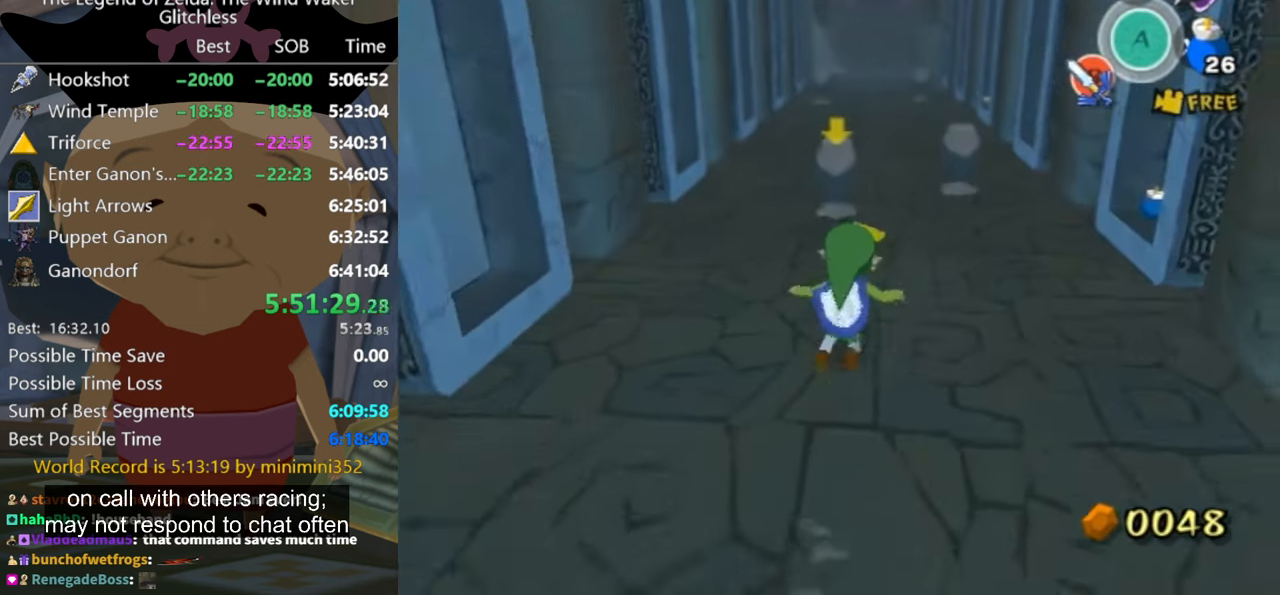
{"buttons": ["A"], "left_stick": "up", "right_stick": "center", "button_events": [[467, "A", "down"]]}
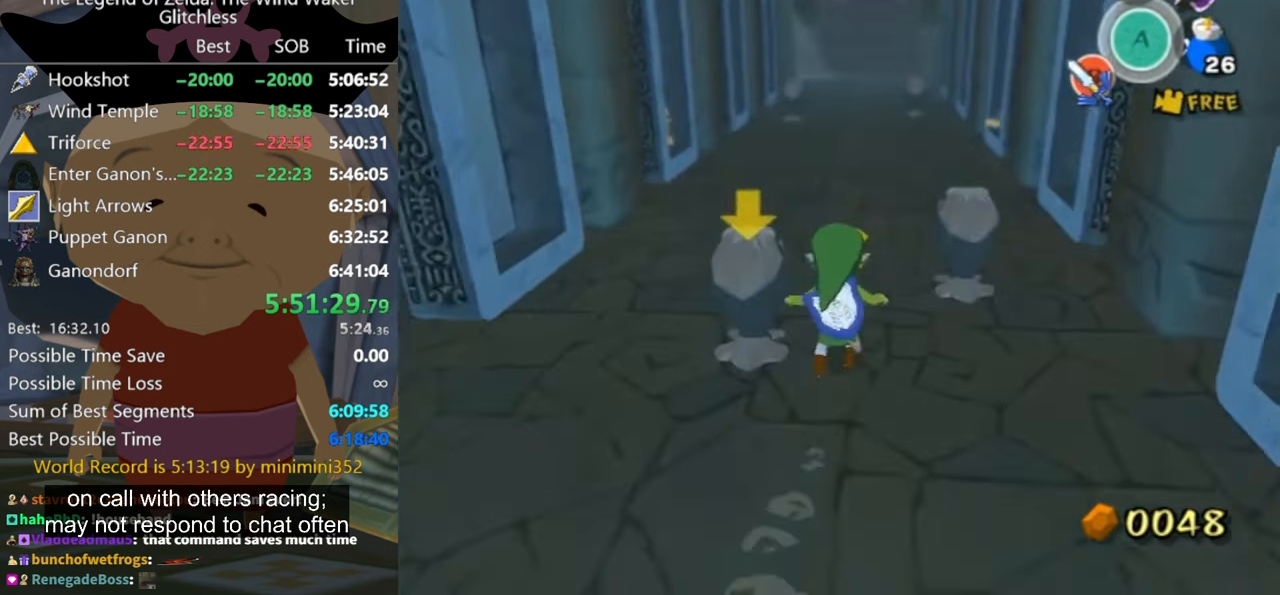
{"buttons": [], "left_stick": "up", "right_stick": "center", "button_events": [[33, "A", "up"]]}
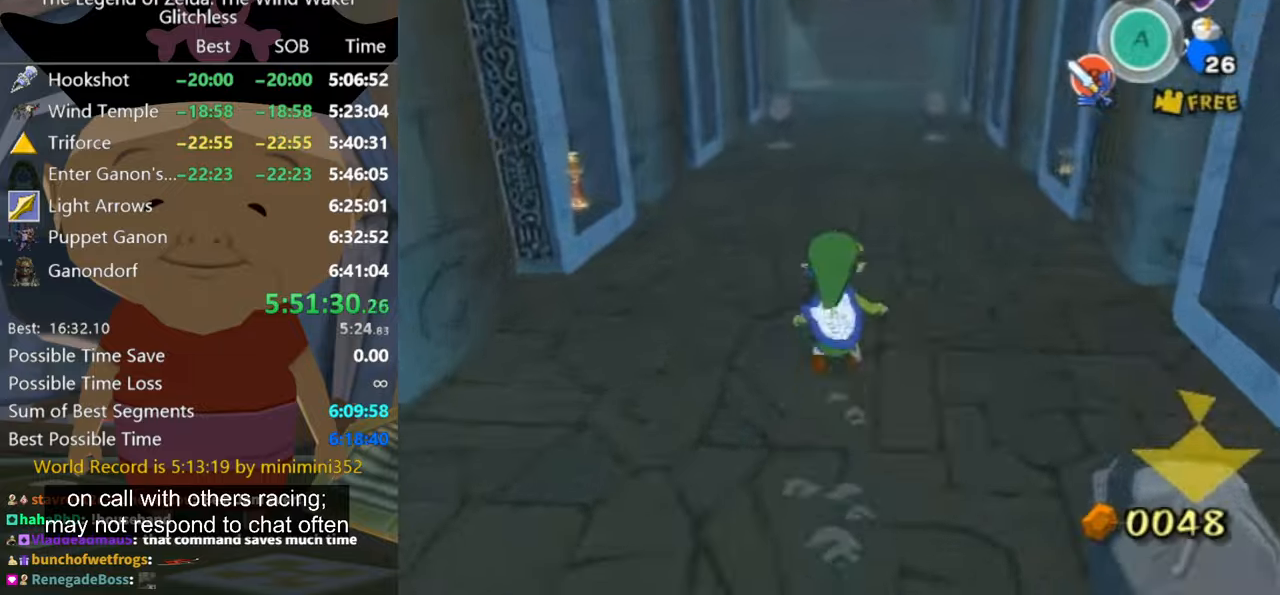
{"buttons": [], "left_stick": "up", "right_stick": "center", "button_events": []}